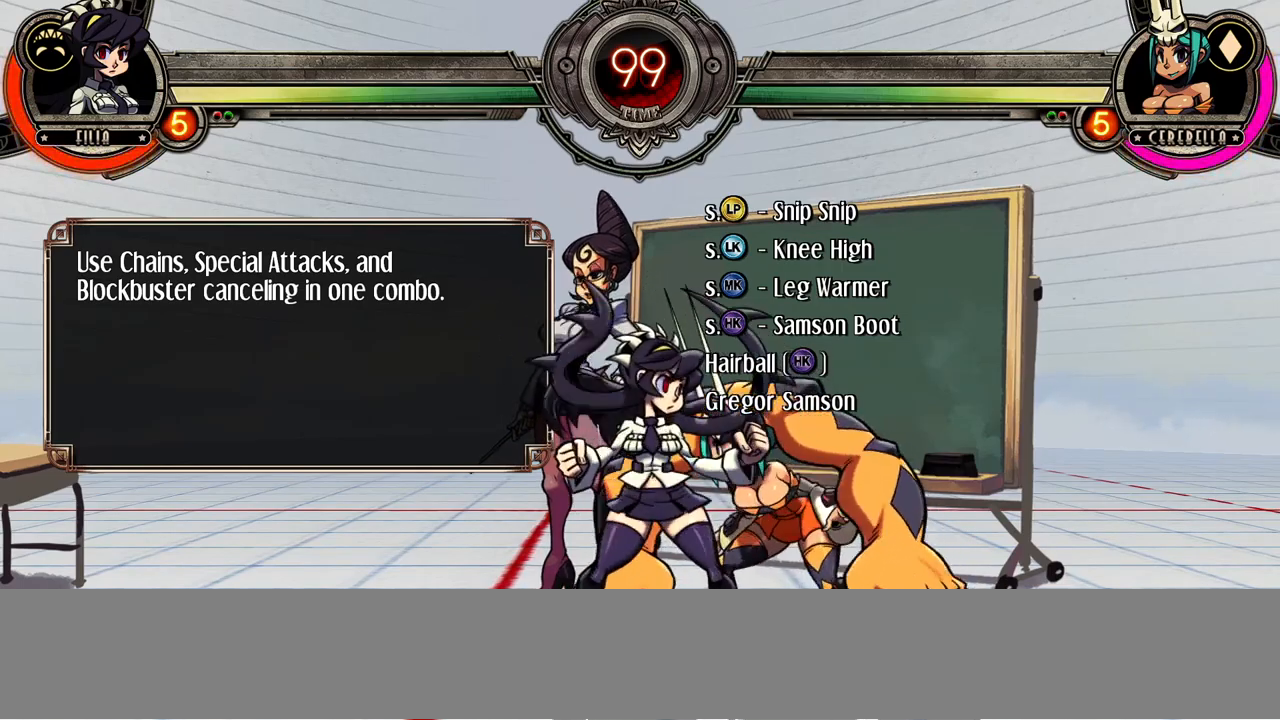
Gameplay with a controller (arcade stick); each line is a JSON object with the inputs held at the frame after it. "events" lists button and stick changes between this image and that frame as [ms after this image, input, new state], when the widget could be followed in between. Not read: CROSS DPAD_LEFT L3 LP MK R3.
{"buttons": ["SQUARE"], "events": [[467, "SQUARE", "down"]]}
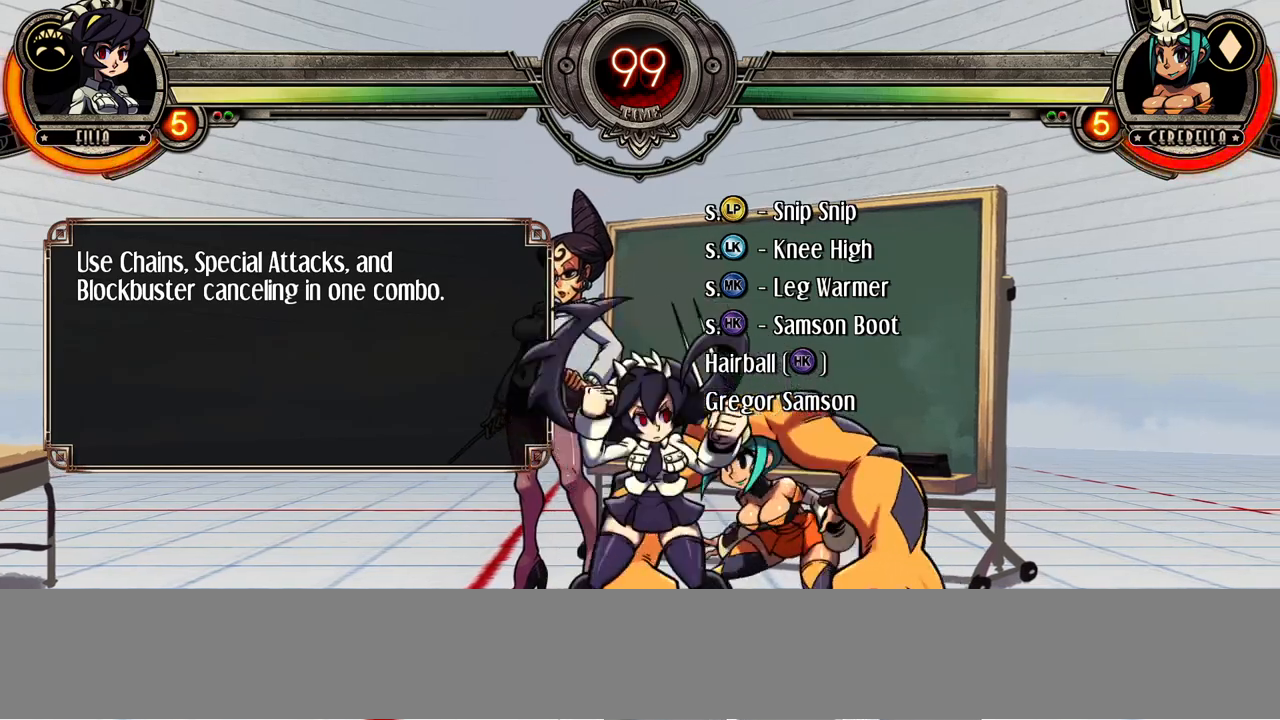
{"buttons": [], "events": [[117, "SQUARE", "up"]]}
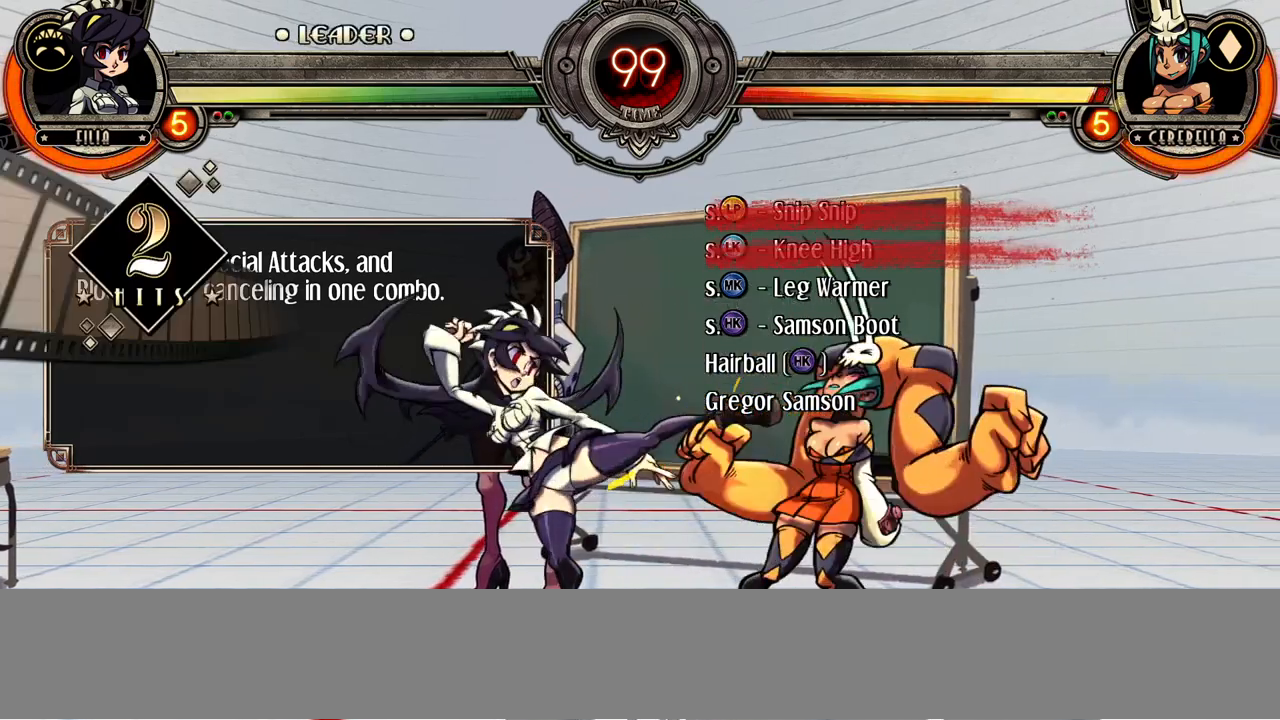
{"buttons": [], "events": [[33, "TRIANGLE", "down"], [133, "TRIANGLE", "up"]]}
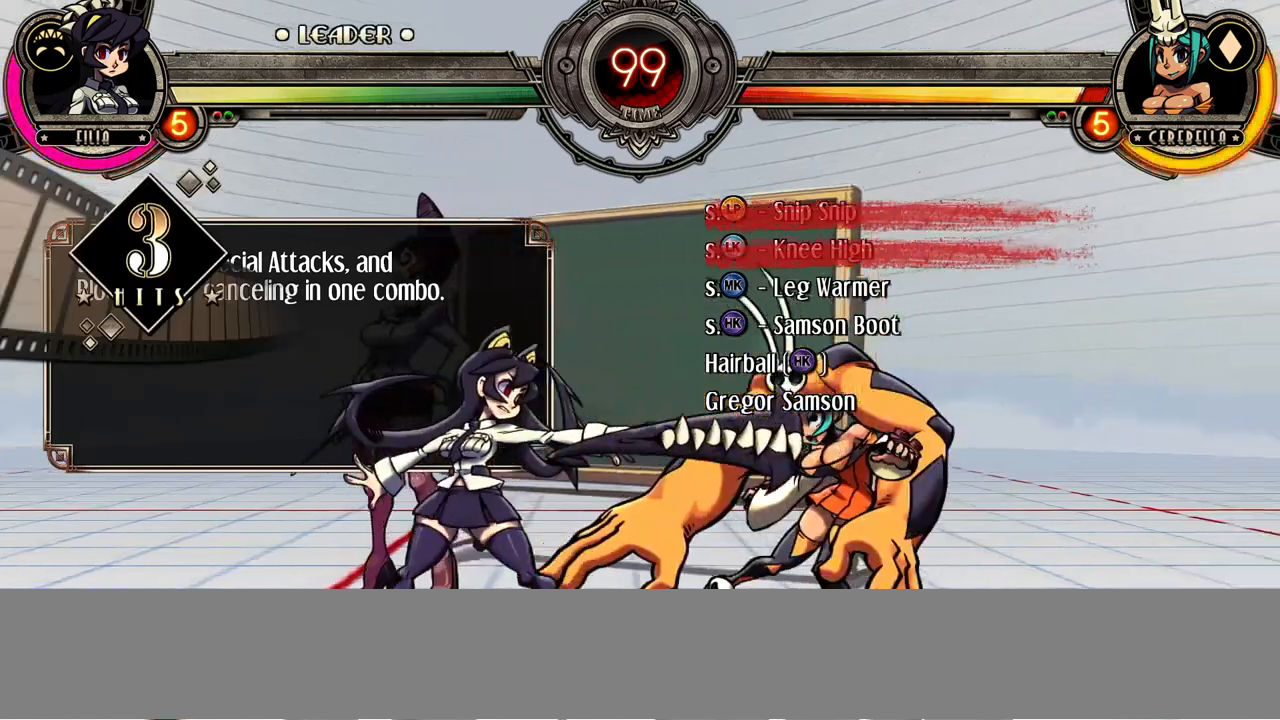
{"buttons": [], "events": []}
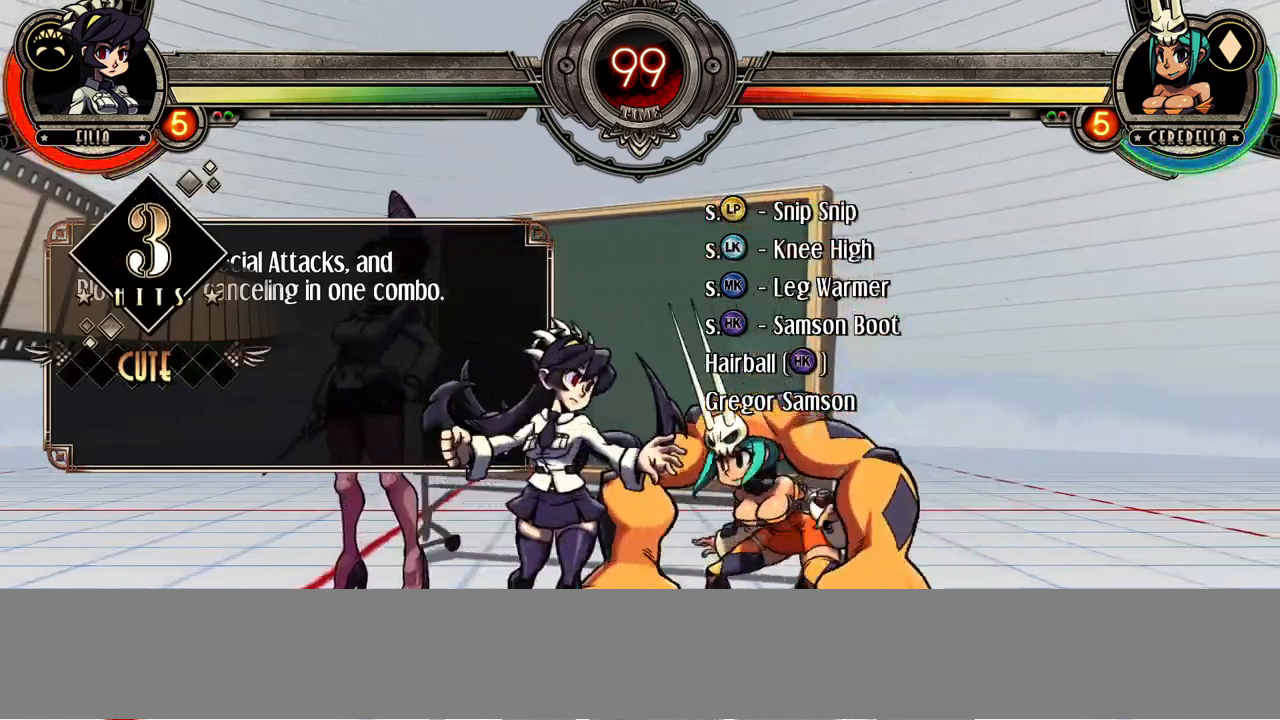
{"buttons": [], "events": []}
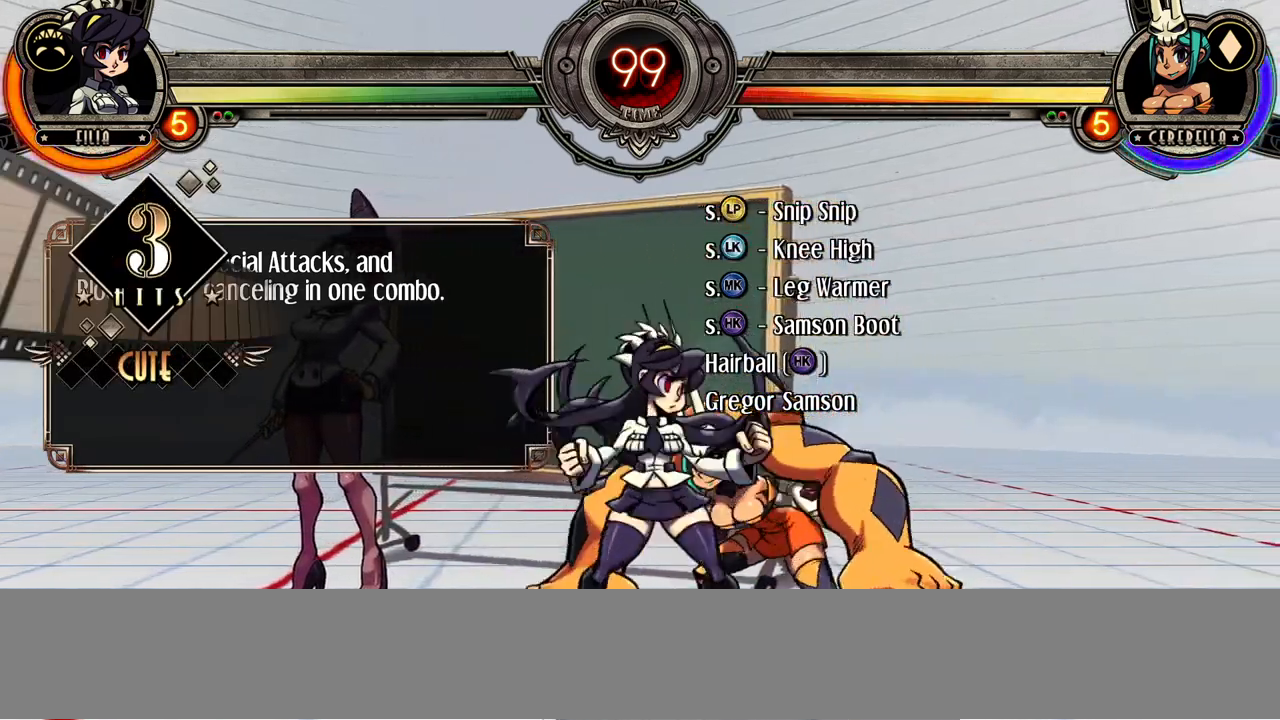
{"buttons": []}
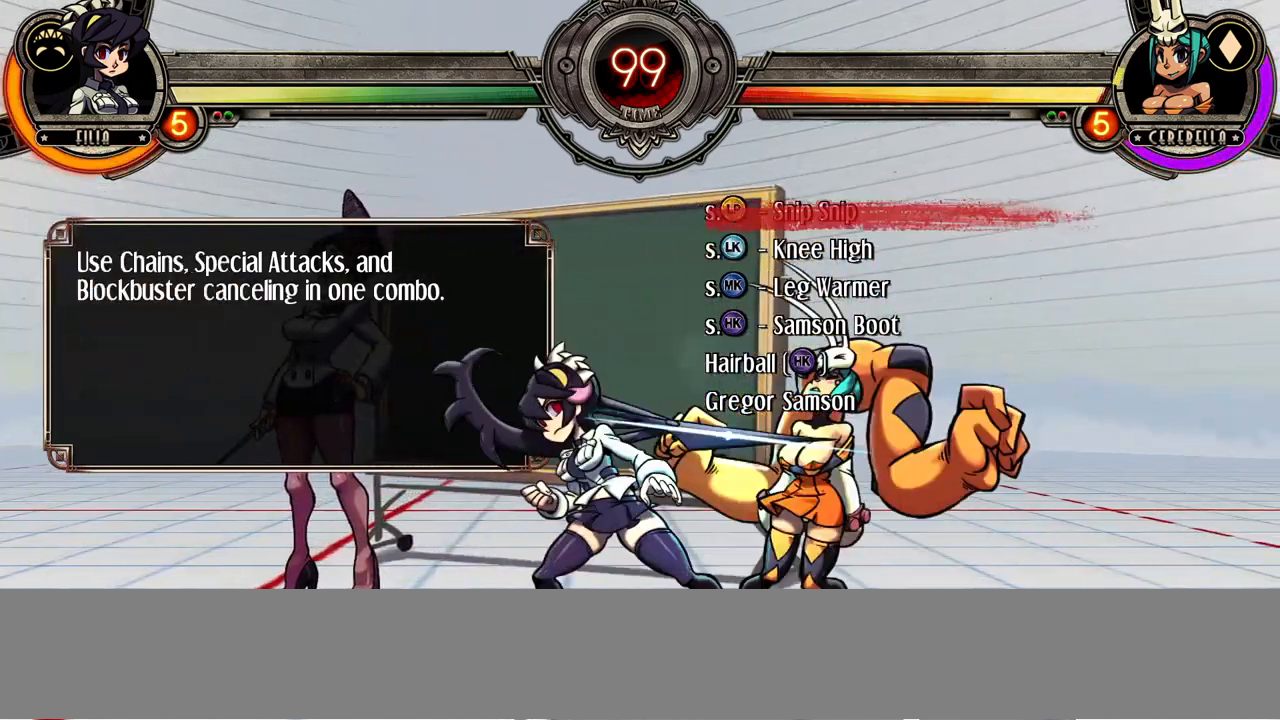
{"buttons": [], "events": [[333, "CIRCLE", "down"], [483, "CIRCLE", "up"]]}
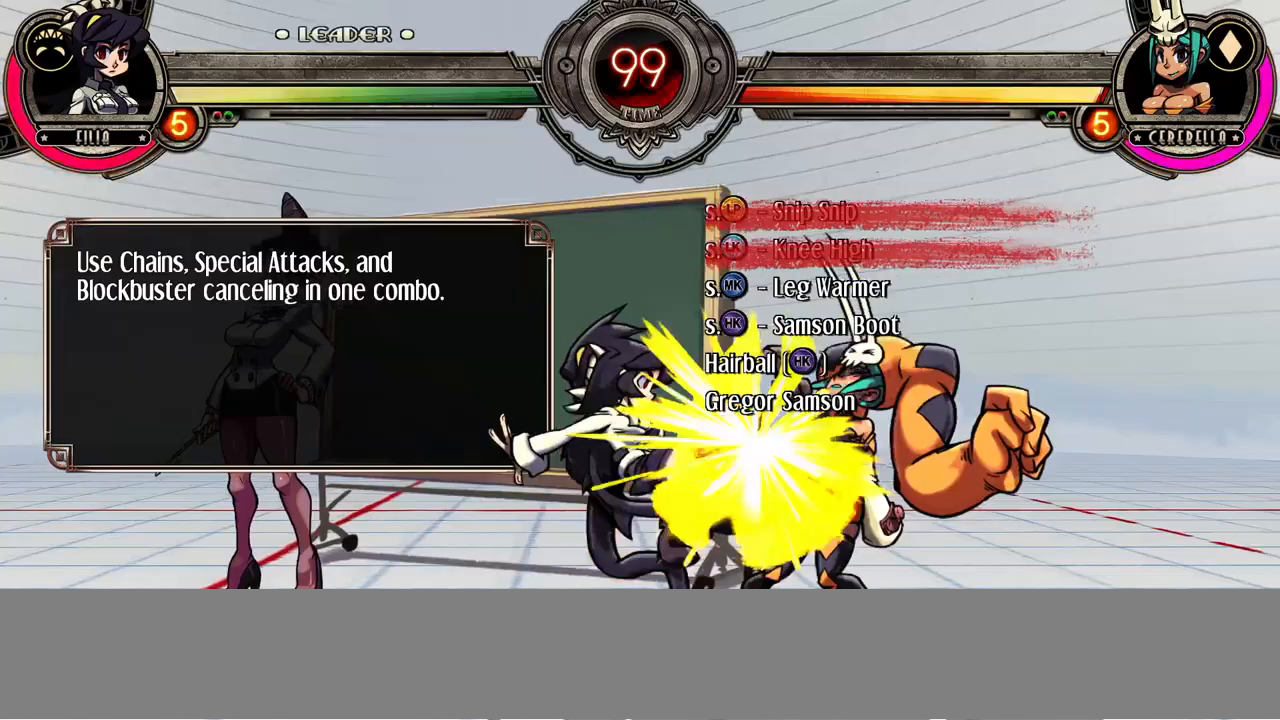
{"buttons": []}
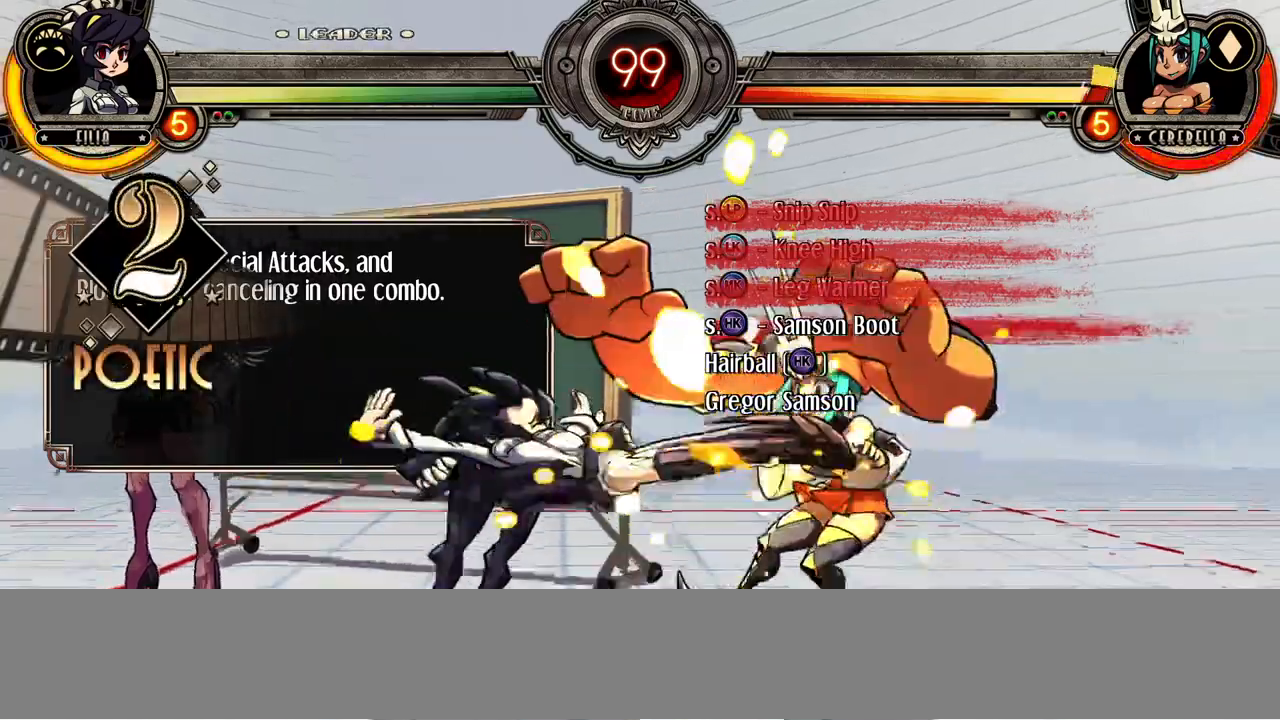
{"buttons": [], "events": [[83, "R2", "down"], [233, "R2", "up"]]}
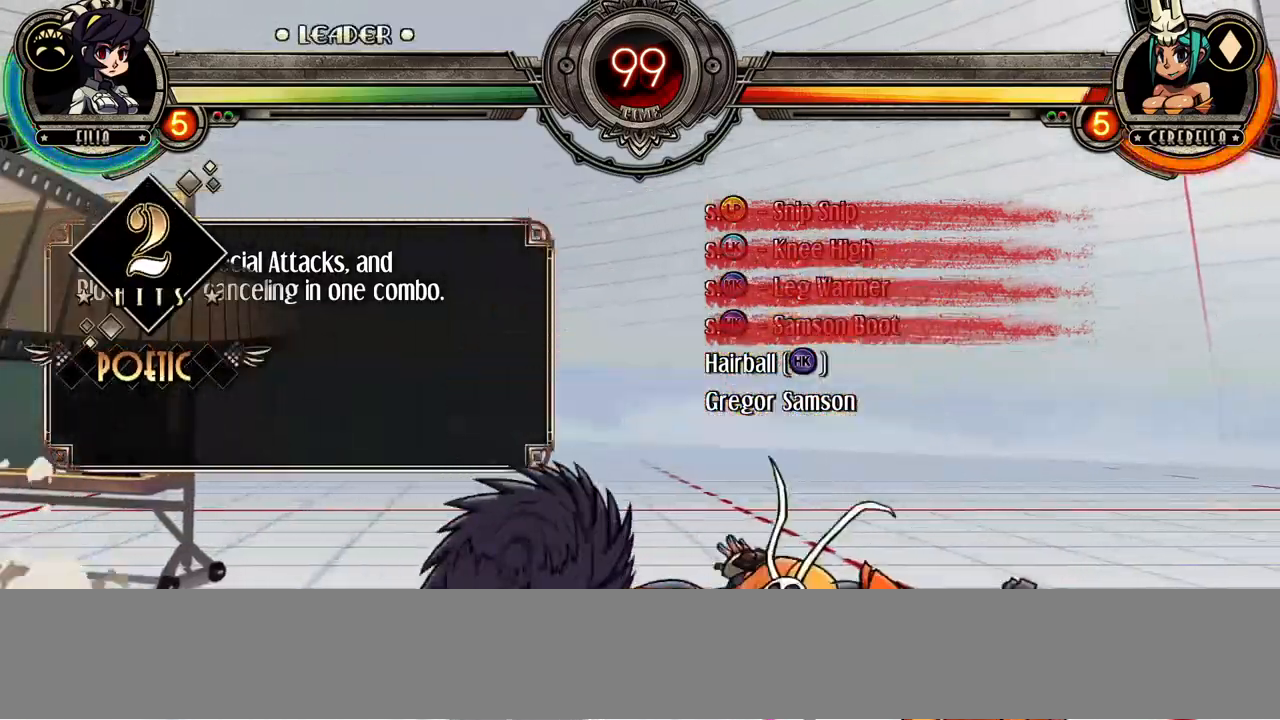
{"buttons": ["CIRCLE"]}
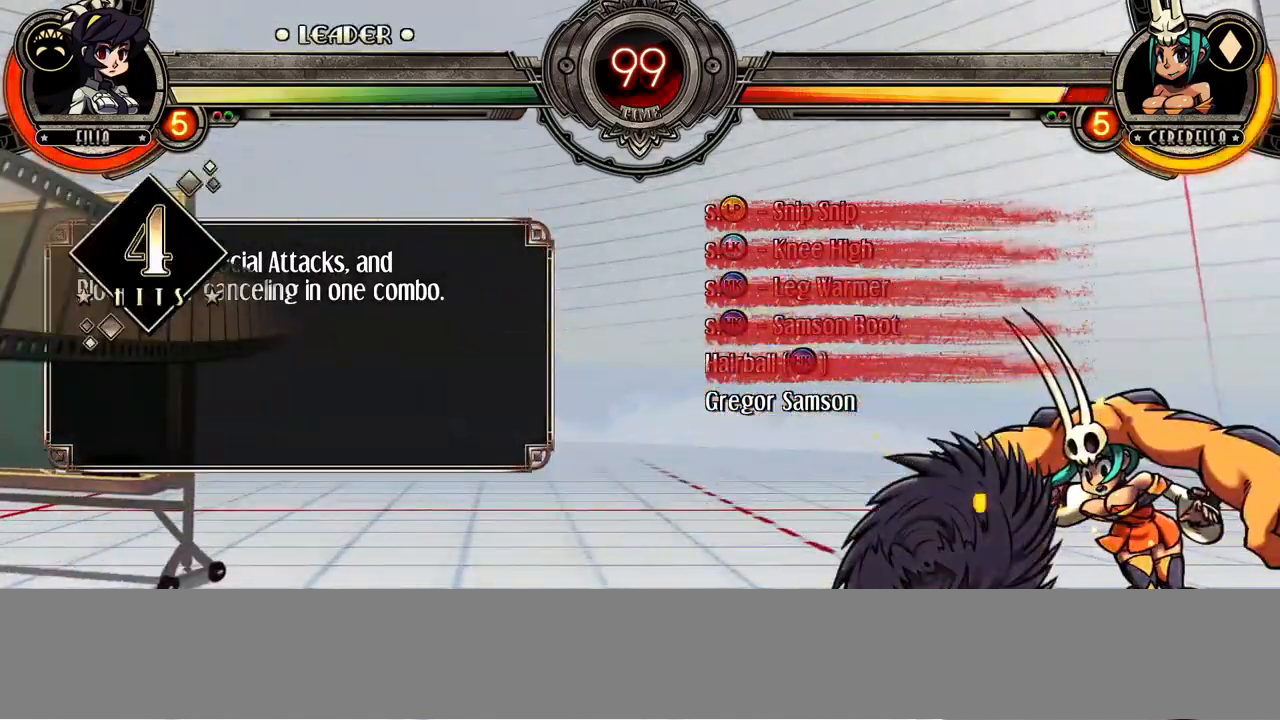
{"buttons": [], "events": [[33, "CIRCLE", "up"]]}